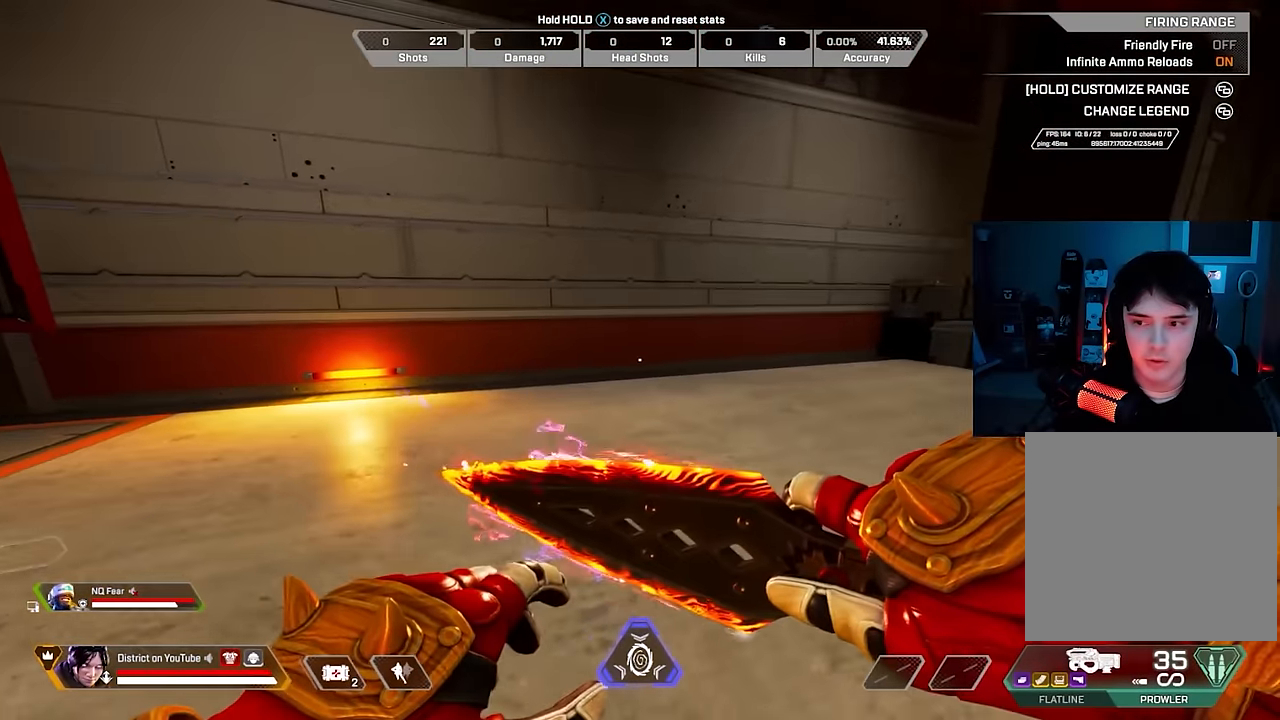
Gameplay with a controller (Xbox layout); each line is a JSON object with the inputs held at the frame after it. "events" lists button and stick changes between this image and that frame as [ms after this image, input, new state], when the widget could be followed in between.
{"buttons": [], "left_stick": "center", "right_stick": "center", "events": [[100, "right_stick", "right"], [250, "right_stick", "center"], [417, "left_stick", "center"]]}
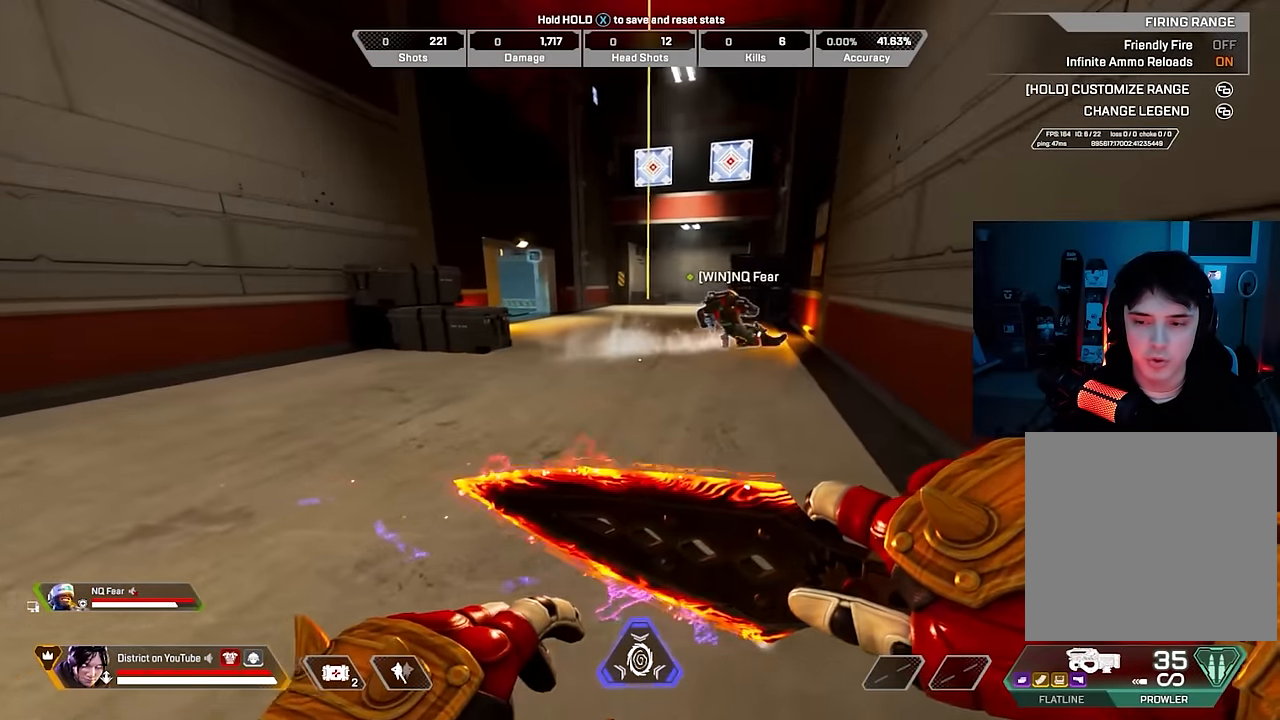
{"buttons": [], "left_stick": "center", "right_stick": "center", "events": [[117, "left_stick", "up"], [317, "left_stick", "center"]]}
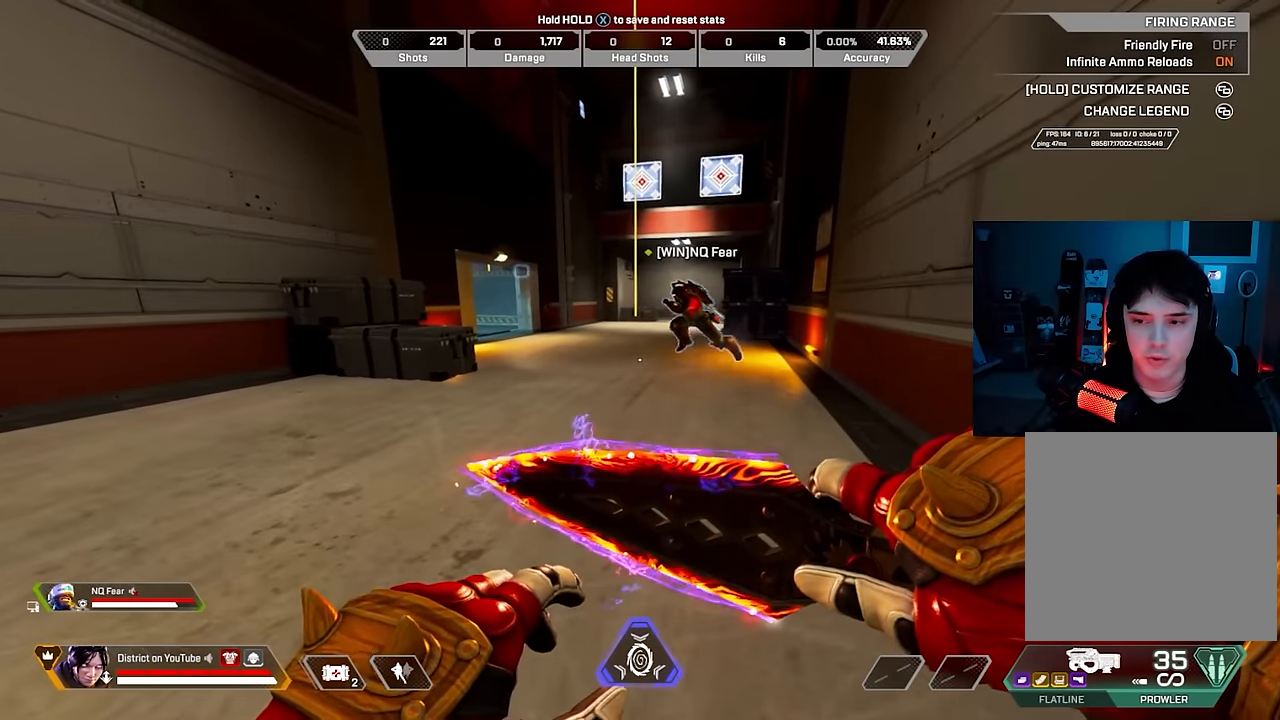
{"buttons": [], "left_stick": "right", "right_stick": "left", "events": [[67, "left_stick", "up"], [333, "left_stick", "up-right"], [383, "right_stick", "left"], [433, "left_stick", "right"]]}
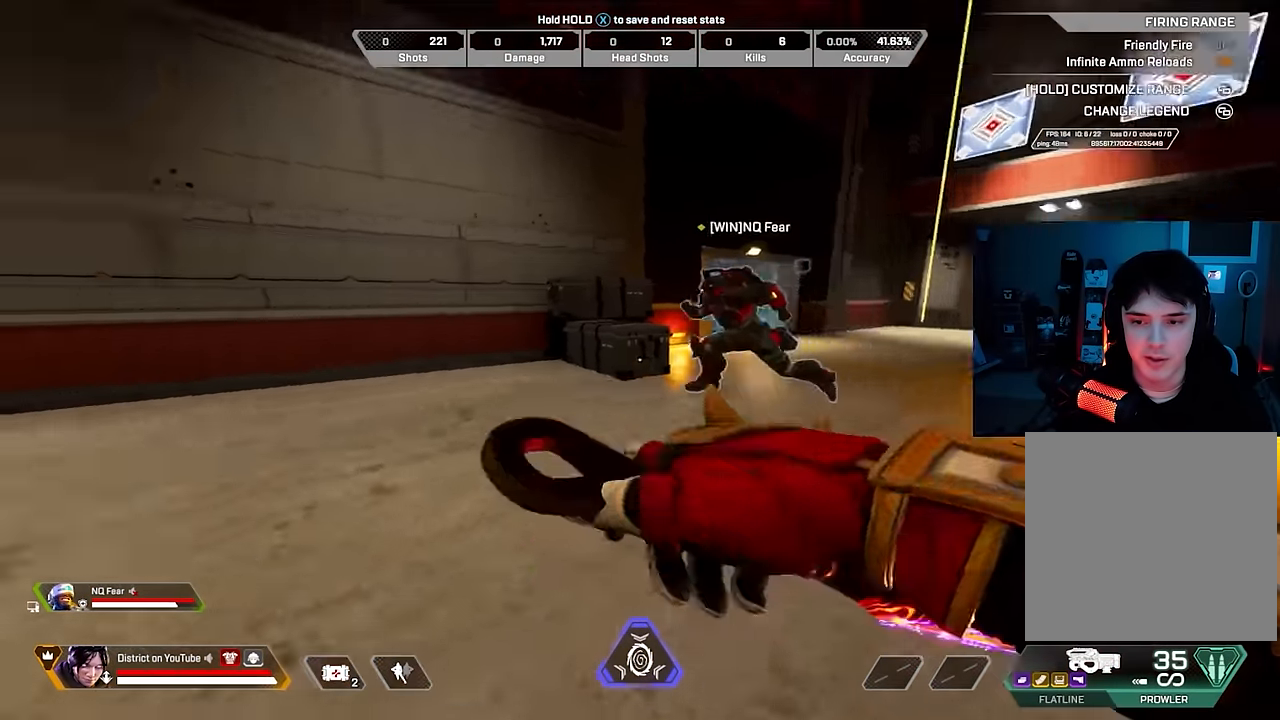
{"buttons": [], "left_stick": "center", "right_stick": "center", "events": [[267, "right_stick", "center"], [483, "left_stick", "center"]]}
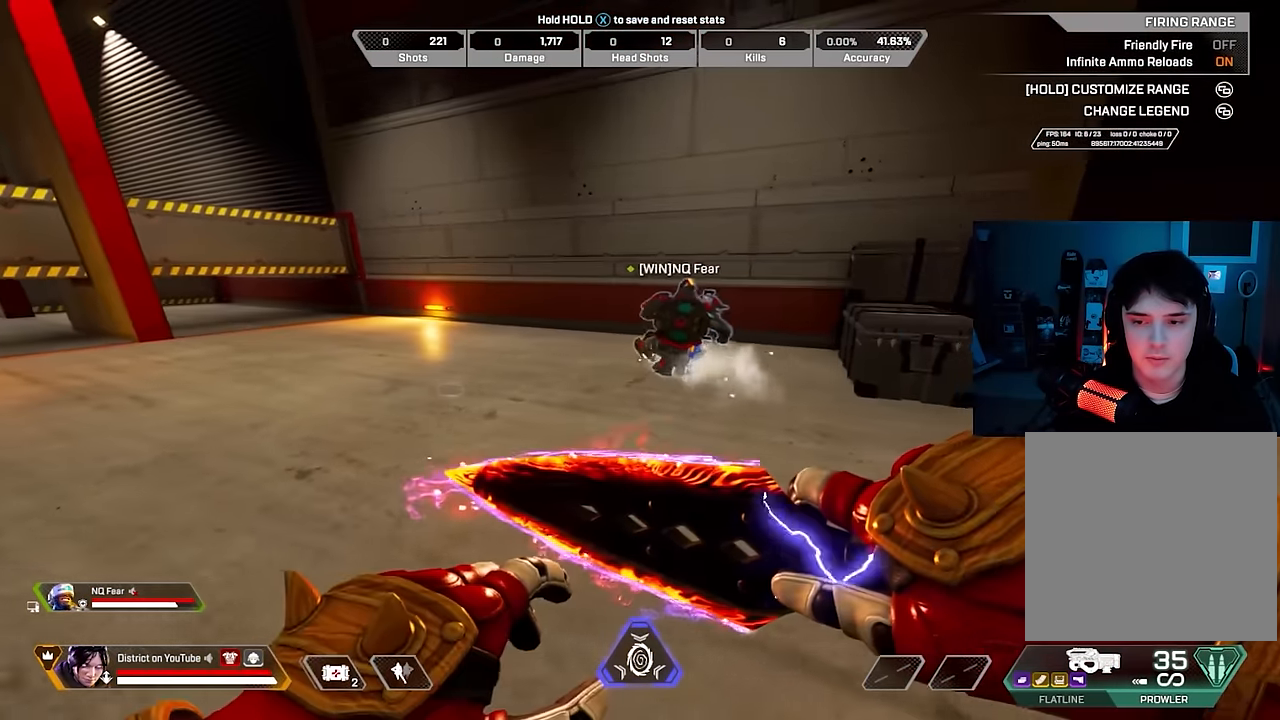
{"buttons": [], "left_stick": "center", "right_stick": "center", "events": []}
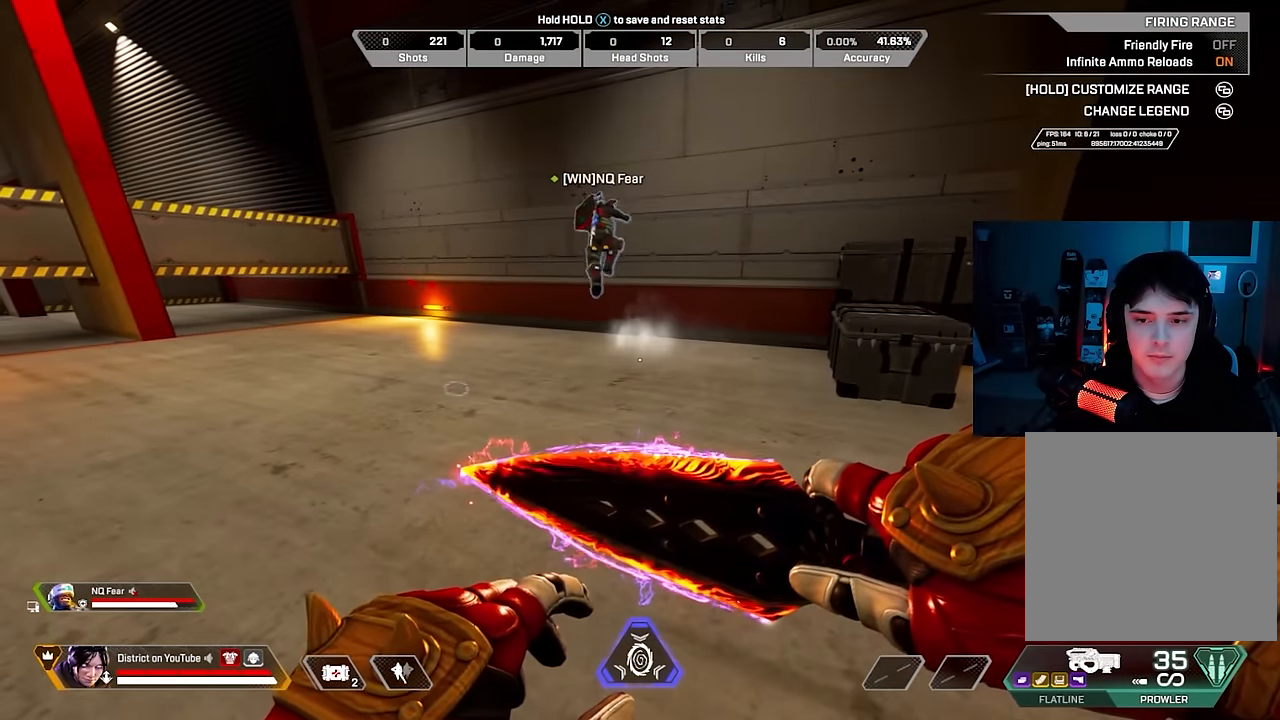
{"buttons": [], "left_stick": "center", "right_stick": "center", "events": []}
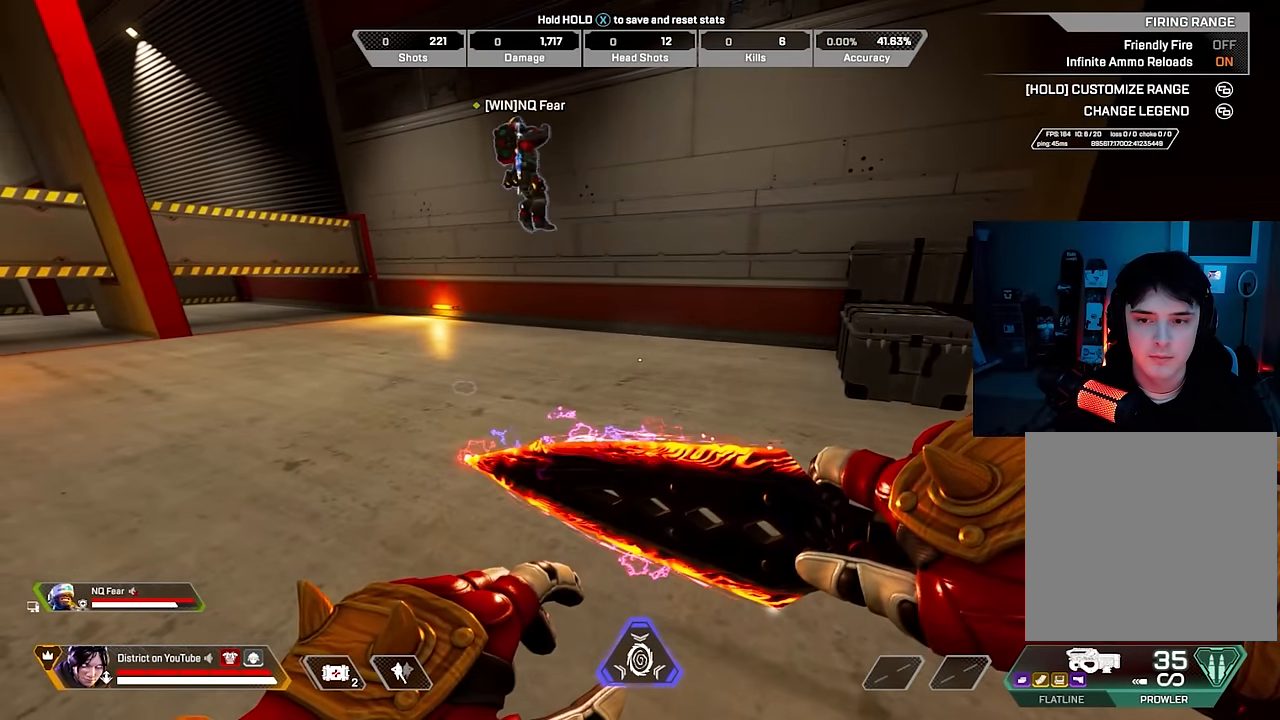
{"buttons": [], "left_stick": "center", "right_stick": "center", "events": []}
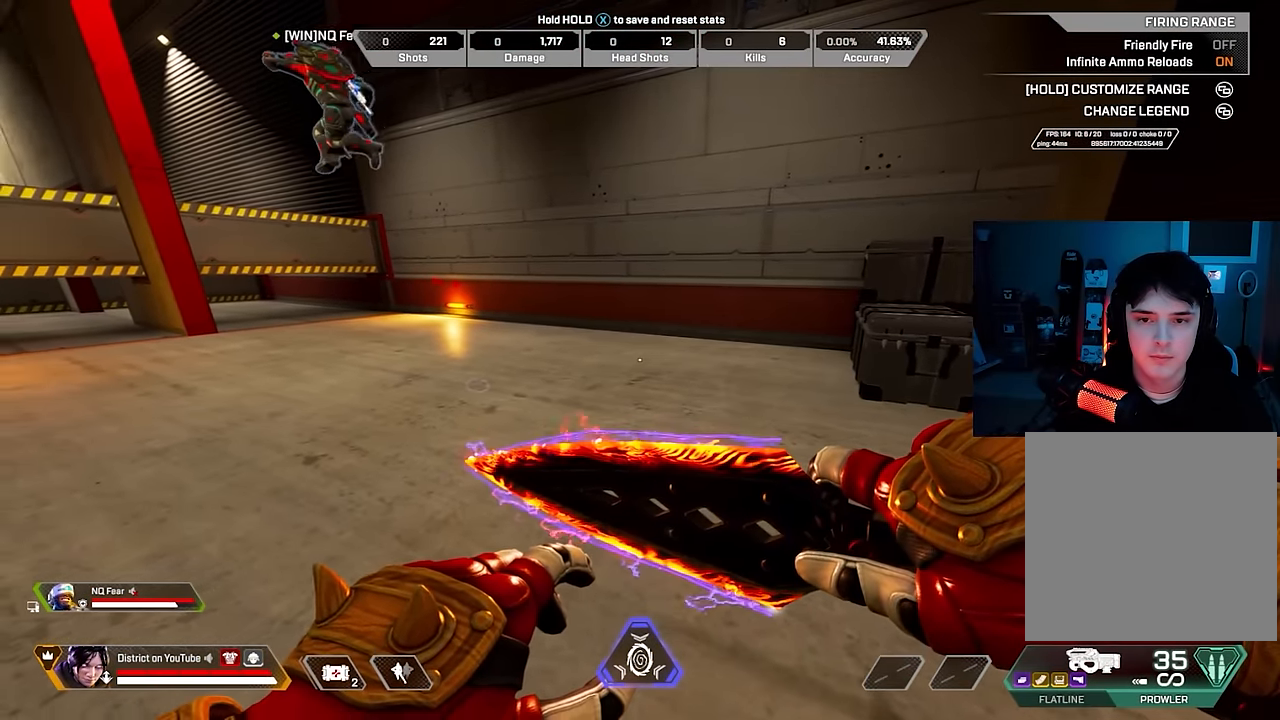
{"buttons": [], "left_stick": "down-right", "right_stick": "center", "events": [[17, "right_stick", "left"], [133, "left_stick", "down"], [133, "right_stick", "center"], [183, "left_stick", "down-right"]]}
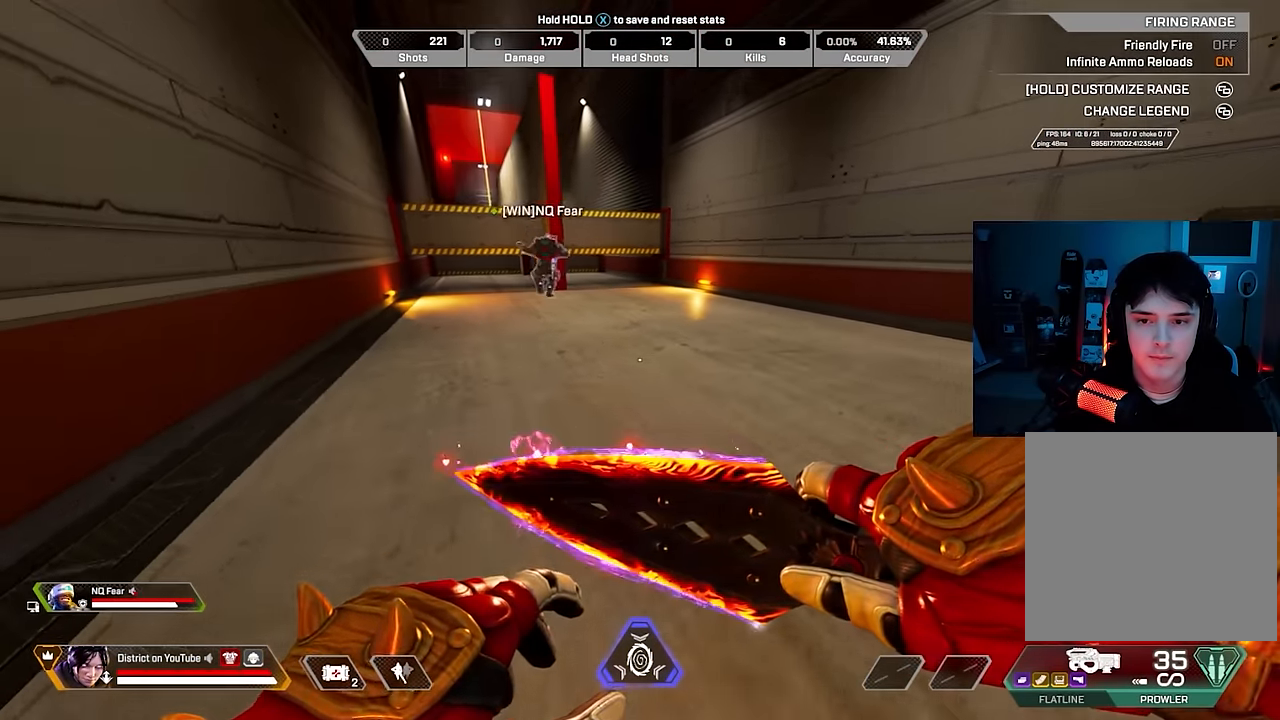
{"buttons": [], "left_stick": "down-left", "right_stick": "center", "events": [[217, "left_stick", "up"], [450, "left_stick", "down-left"]]}
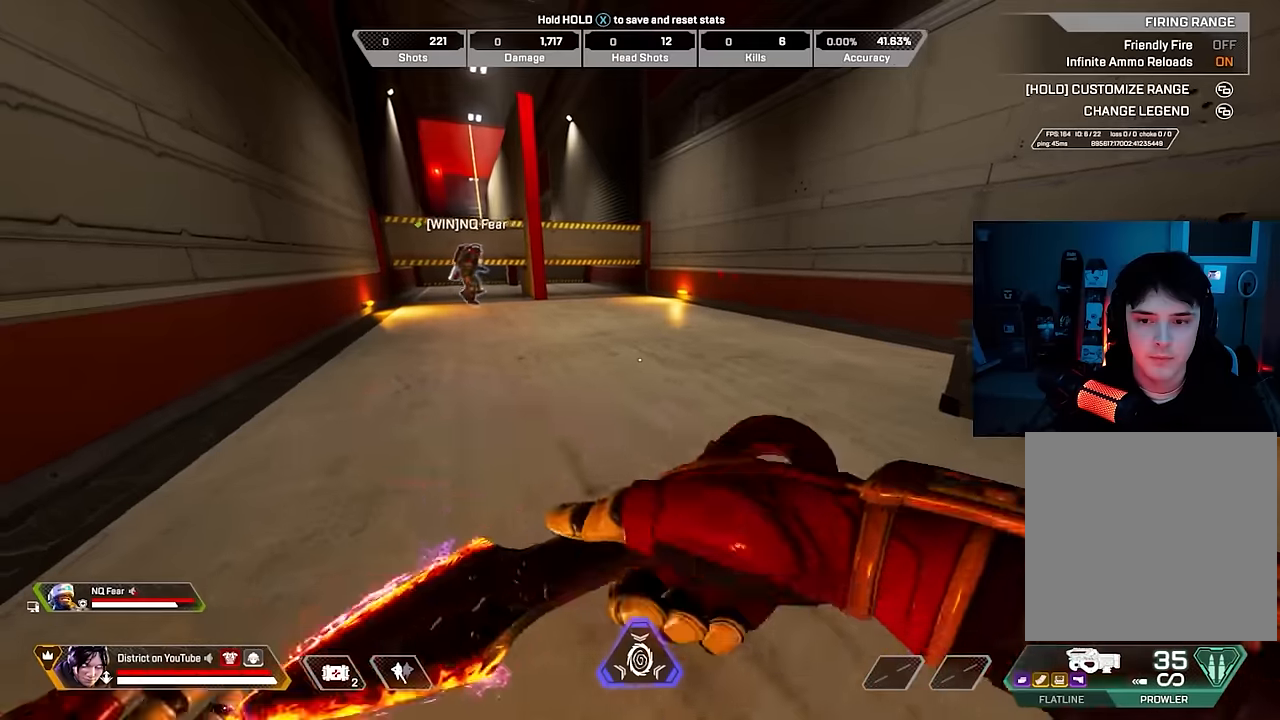
{"buttons": [], "left_stick": "right", "right_stick": "center", "events": [[117, "left_stick", "down-right"], [217, "left_stick", "up"], [317, "left_stick", "left"], [383, "left_stick", "down"], [483, "left_stick", "right"]]}
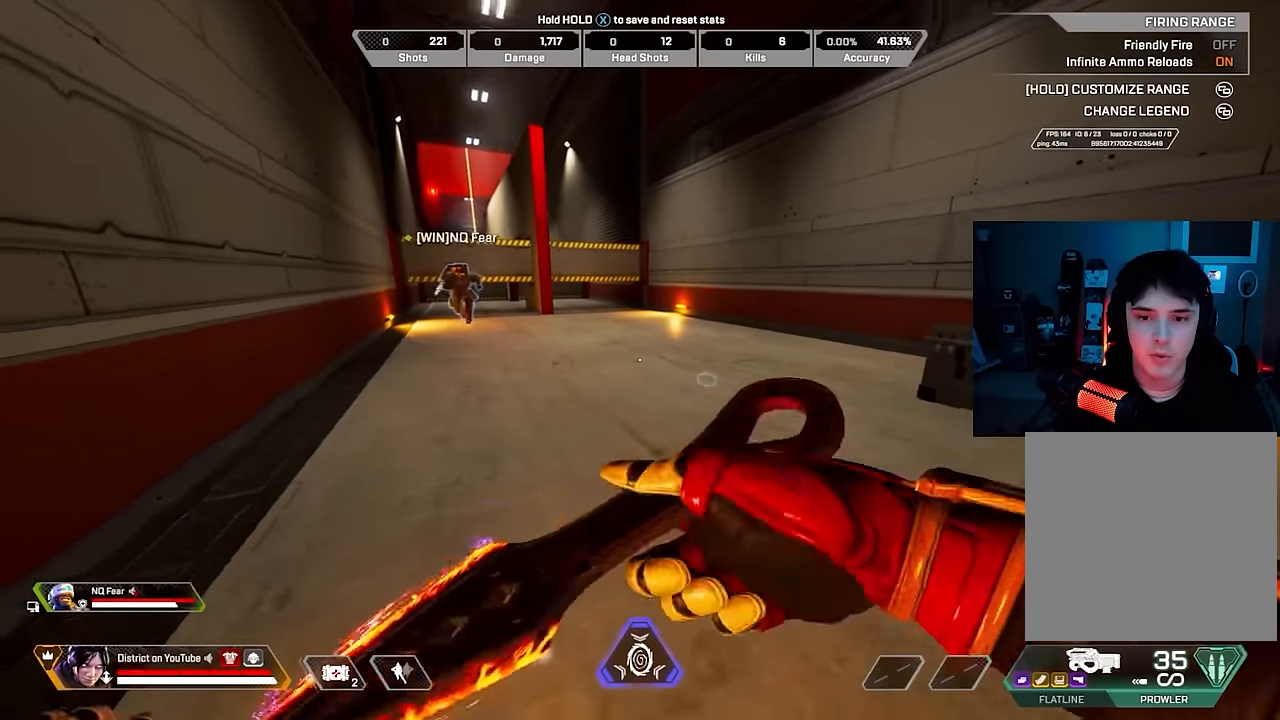
{"buttons": [], "left_stick": "center", "right_stick": "center", "events": [[17, "left_stick", "center"]]}
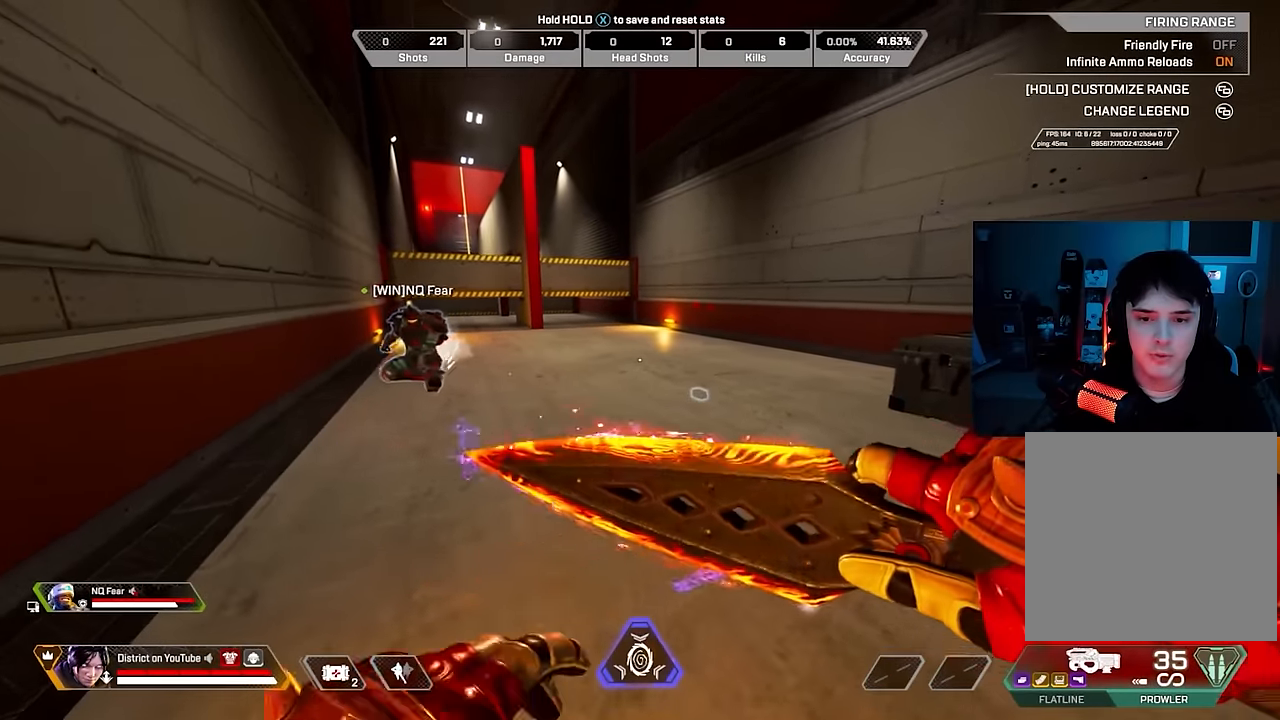
{"buttons": [], "left_stick": "center", "right_stick": "center", "events": []}
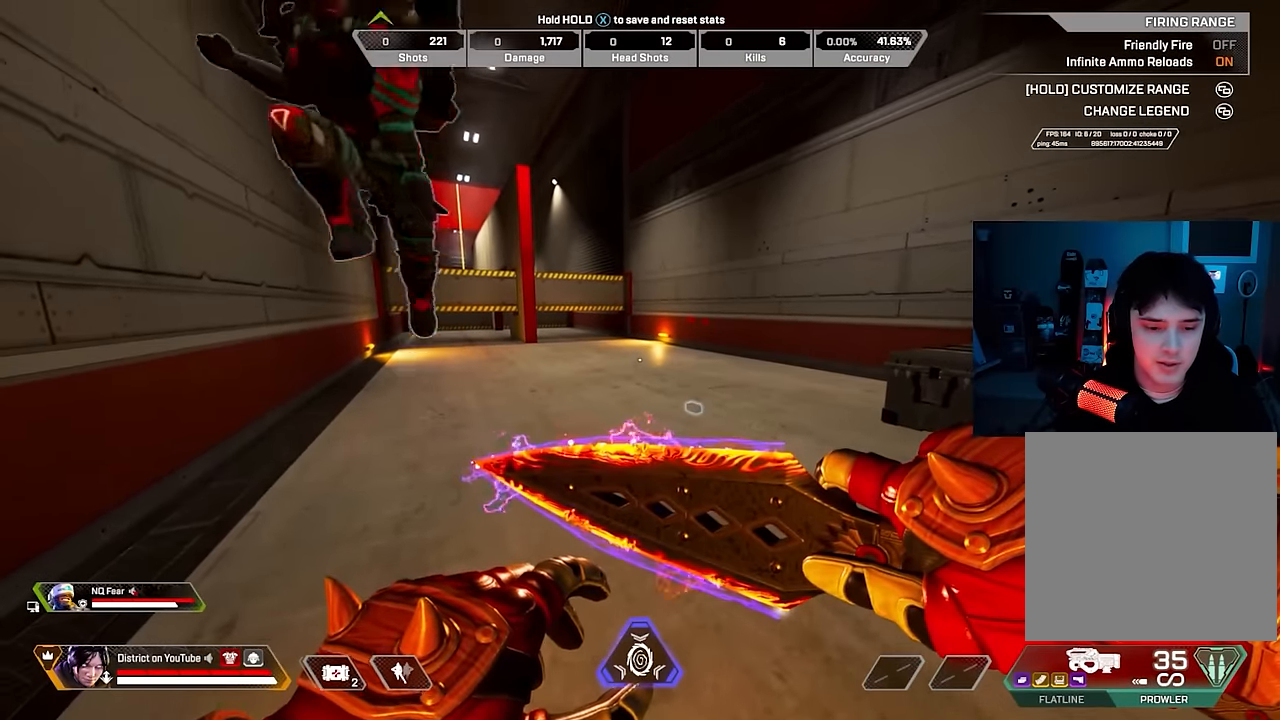
{"buttons": [], "left_stick": "up", "right_stick": "center", "events": [[467, "left_stick", "up"]]}
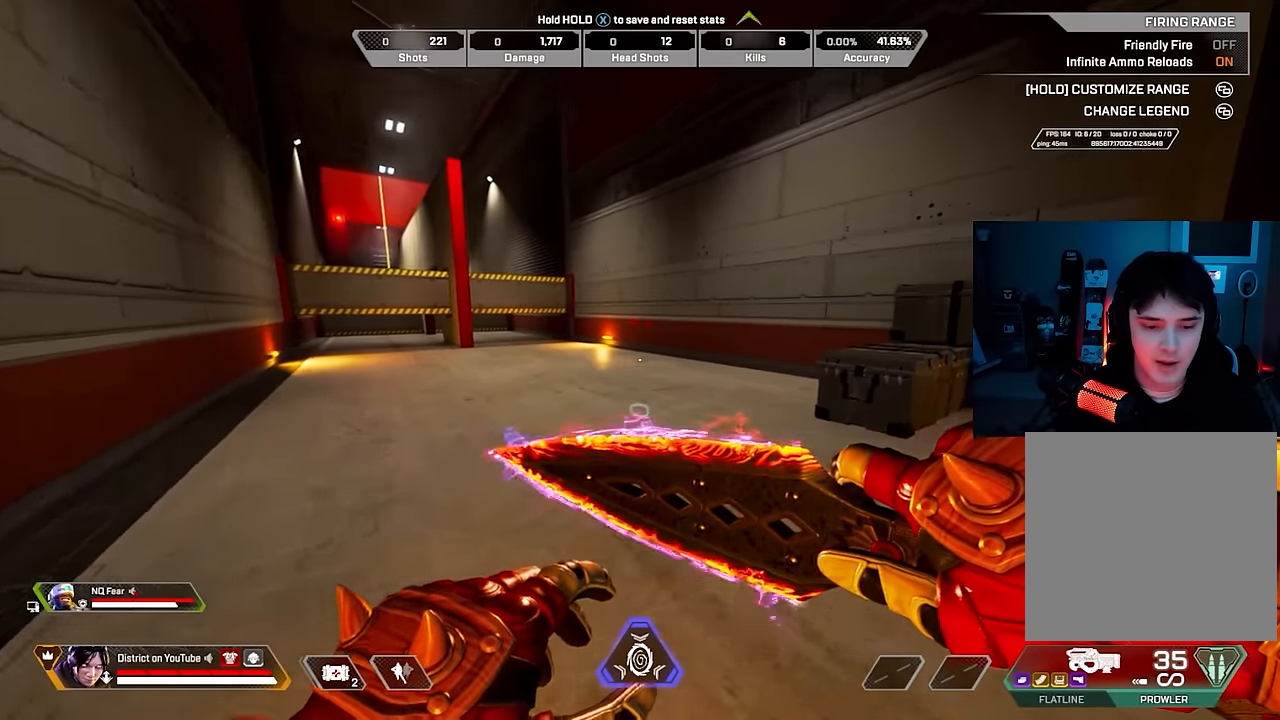
{"buttons": [], "left_stick": "up", "right_stick": "center", "events": []}
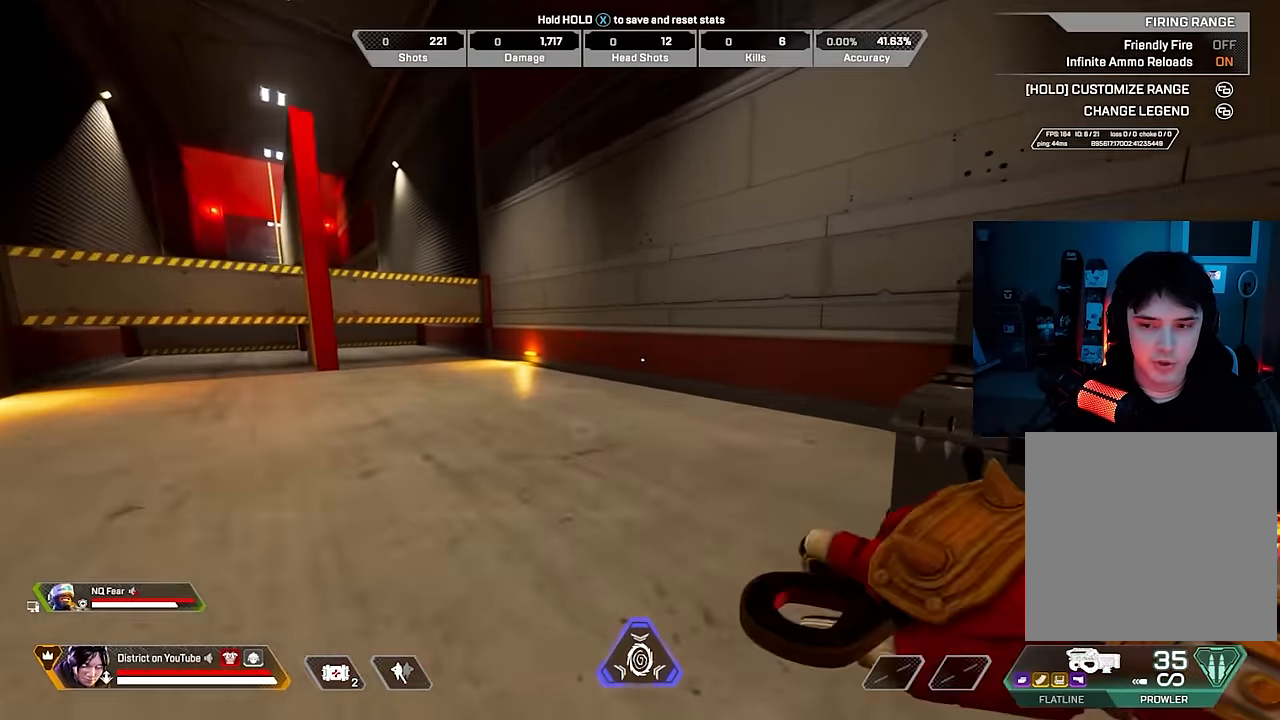
{"buttons": [], "left_stick": "up", "right_stick": "center", "events": [[33, "Y", "down"], [383, "A", "down"], [417, "A", "up"], [417, "Y", "up"]]}
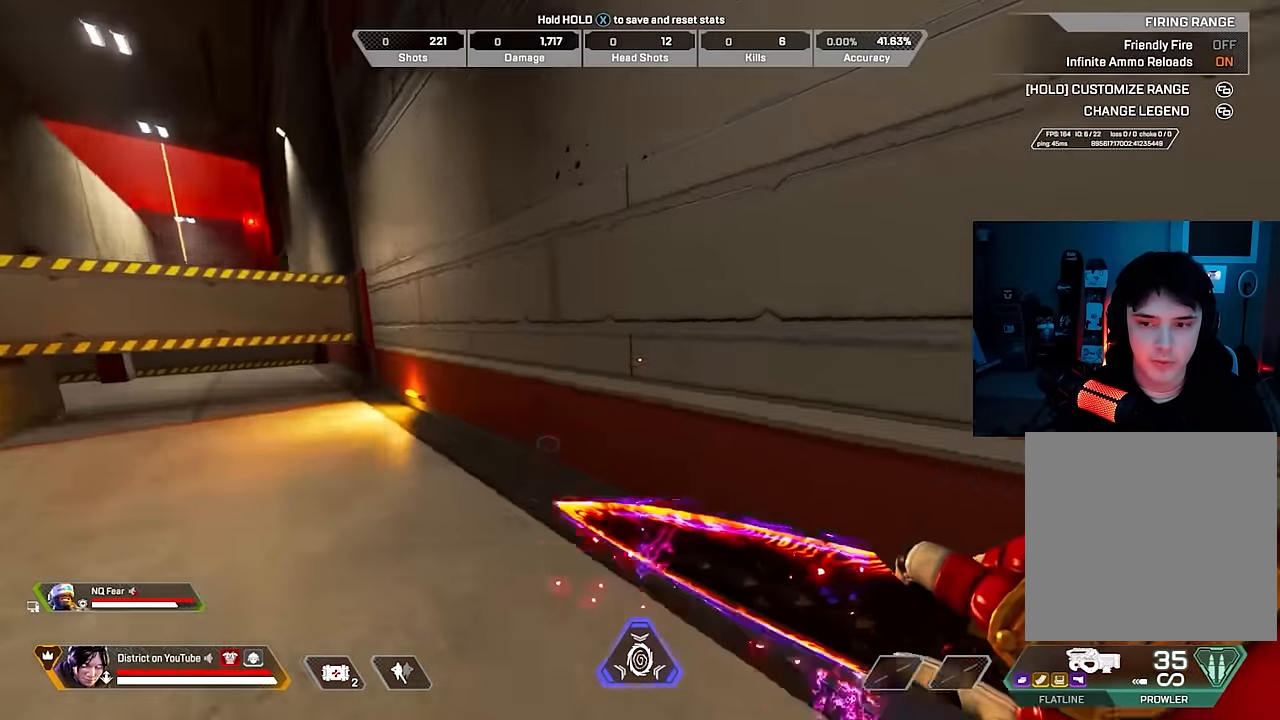
{"buttons": [], "left_stick": "up-right", "right_stick": "center", "events": [[267, "A", "down"], [300, "right_stick", "left"], [367, "left_stick", "up-right"], [417, "A", "up"], [433, "right_stick", "center"]]}
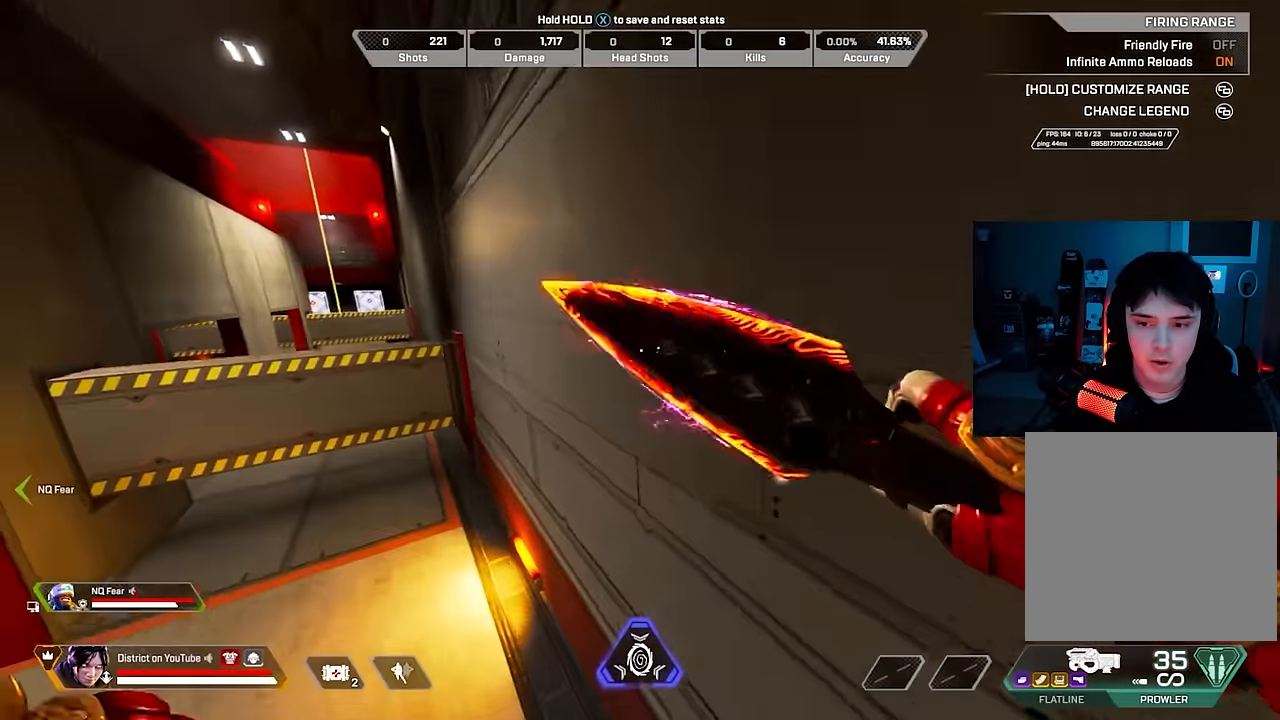
{"buttons": [], "left_stick": "up-right", "right_stick": "center", "events": []}
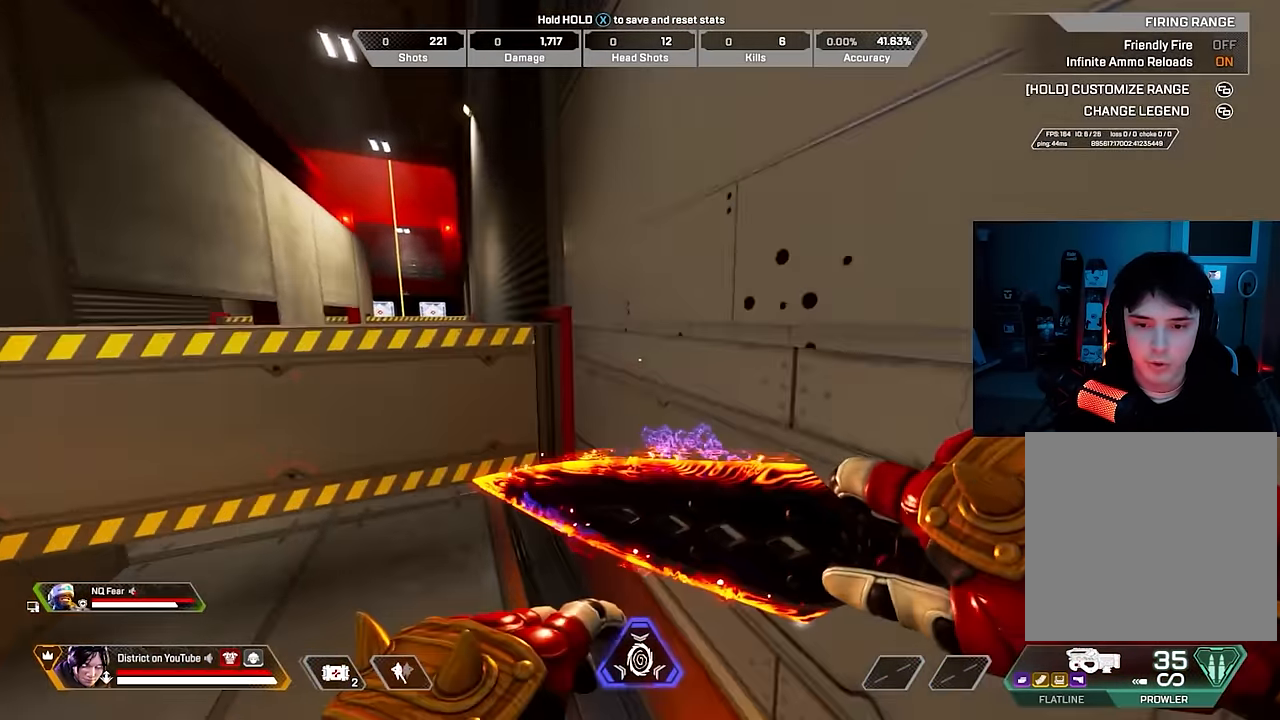
{"buttons": [], "left_stick": "down-left", "right_stick": "center", "events": [[67, "left_stick", "center"], [250, "left_stick", "up"], [500, "left_stick", "down-left"]]}
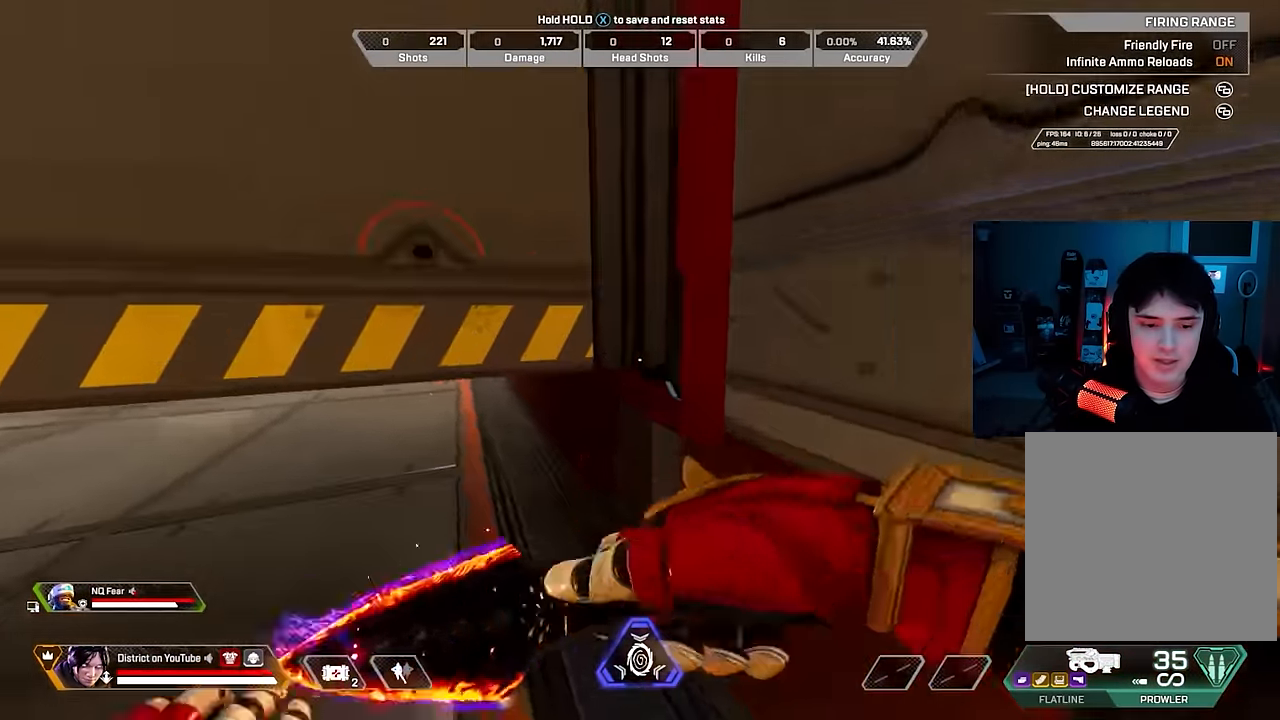
{"buttons": [], "left_stick": "up", "right_stick": "center", "events": [[117, "right_stick", "right"], [133, "left_stick", "down"], [317, "left_stick", "right"], [417, "right_stick", "center"], [433, "left_stick", "up"]]}
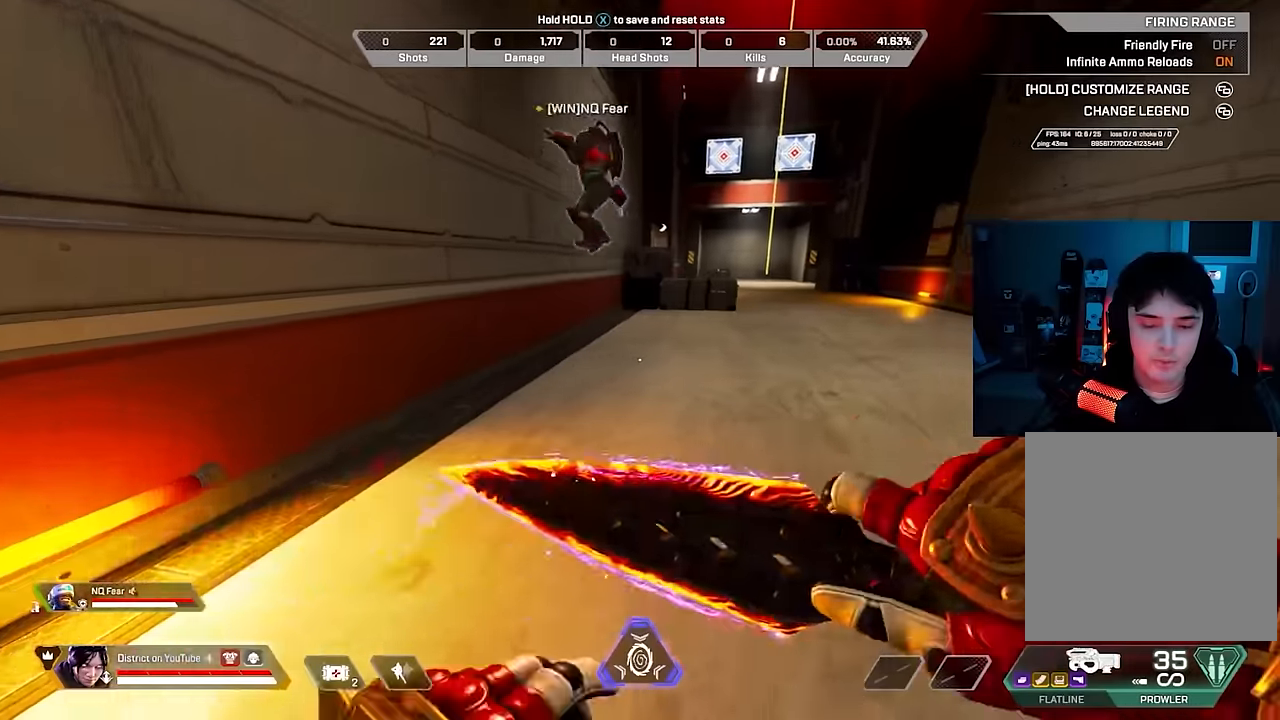
{"buttons": [], "left_stick": "right", "right_stick": "center", "events": [[100, "left_stick", "left"], [167, "left_stick", "down"], [283, "left_stick", "right"], [300, "right_stick", "left"], [350, "right_stick", "up-left"], [450, "right_stick", "center"]]}
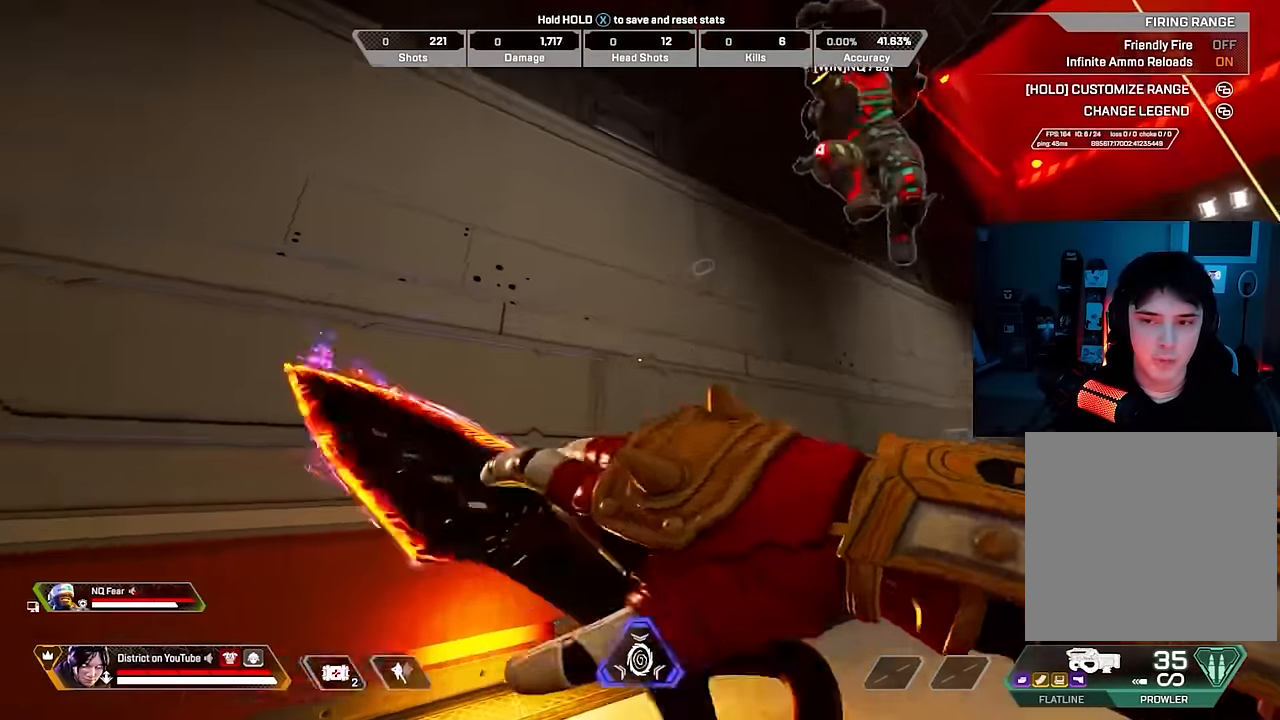
{"buttons": [], "left_stick": "down-right", "right_stick": "center", "events": [[233, "right_stick", "left"], [483, "left_stick", "down-right"], [483, "right_stick", "center"]]}
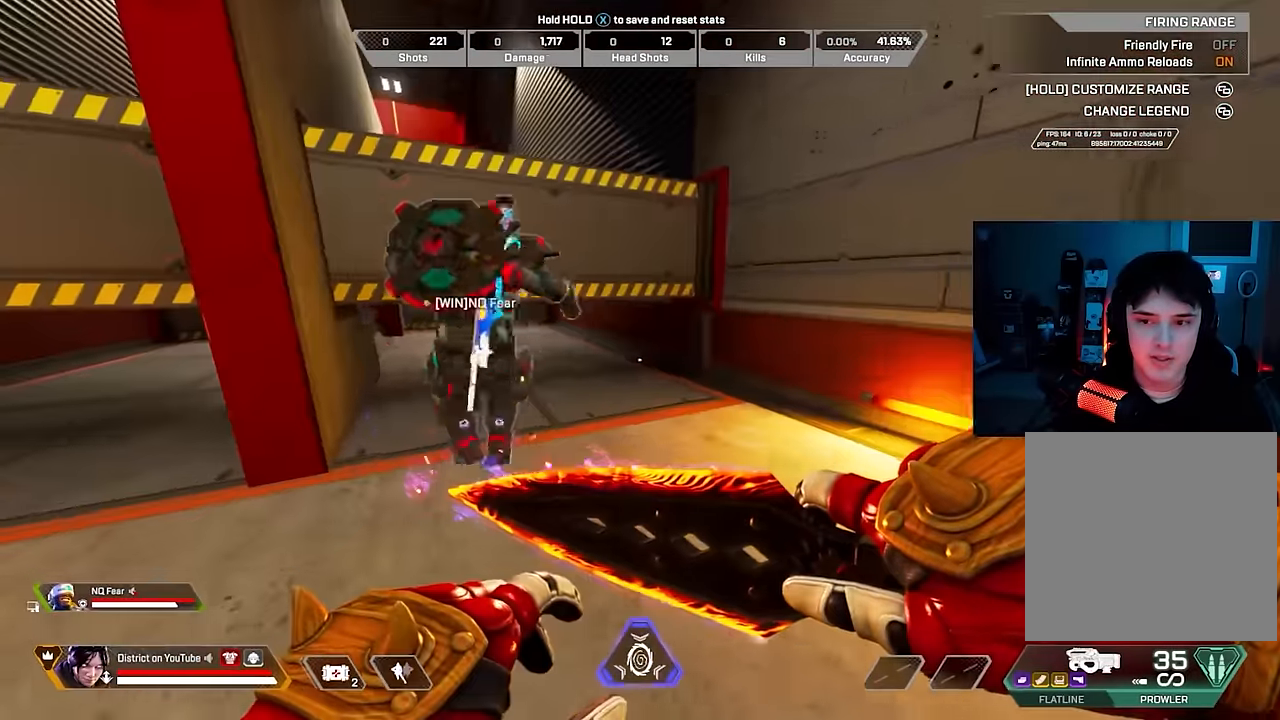
{"buttons": [], "left_stick": "down-right", "right_stick": "center", "events": []}
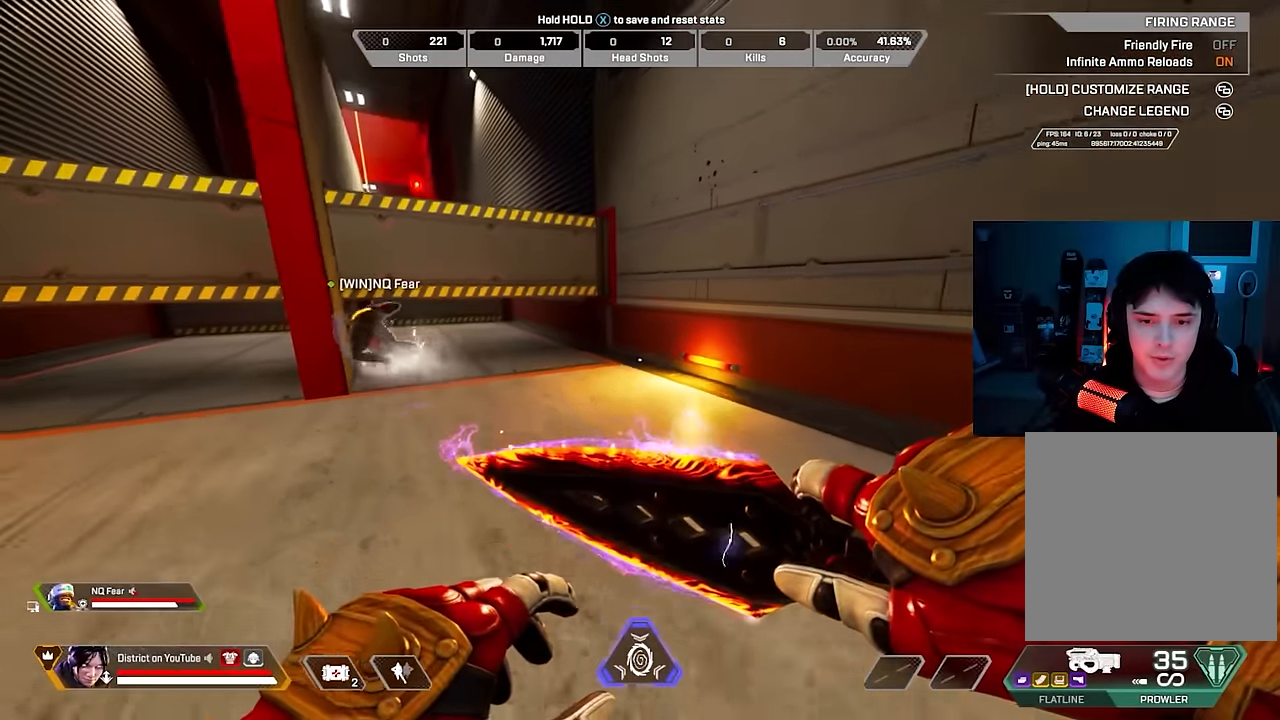
{"buttons": [], "left_stick": "down-right", "right_stick": "center", "events": []}
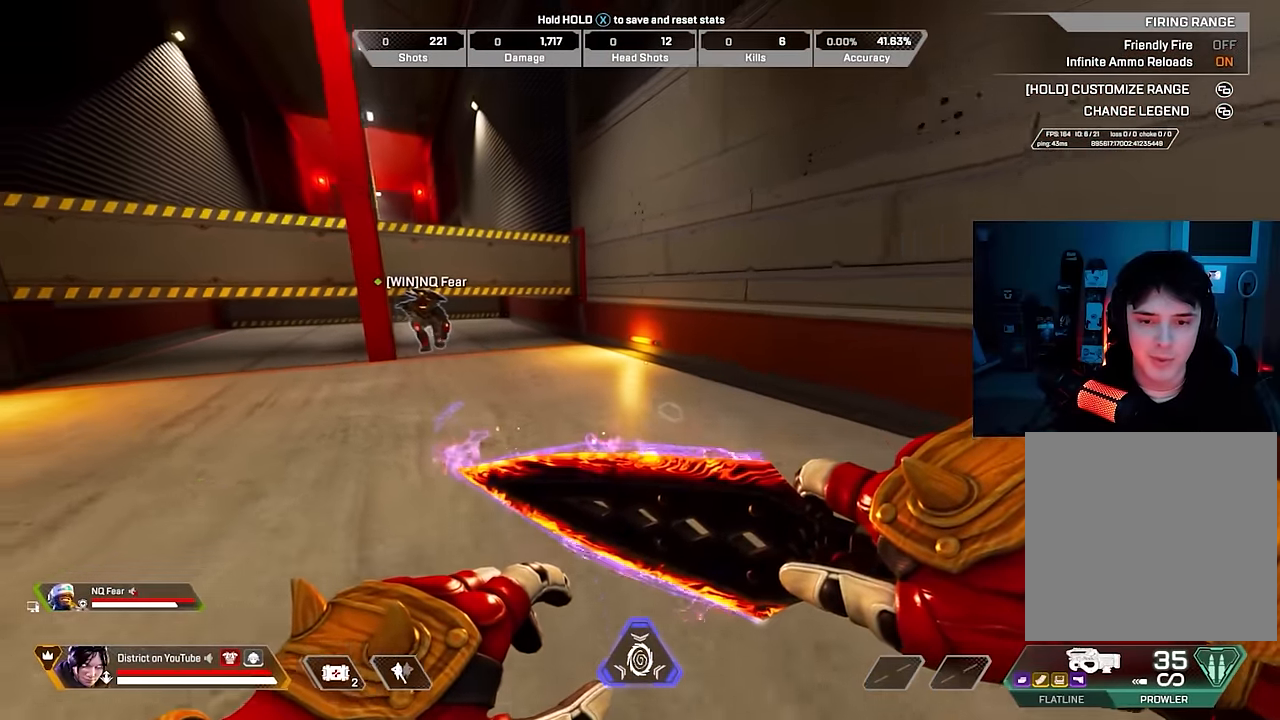
{"buttons": [], "left_stick": "down-right", "right_stick": "center", "events": []}
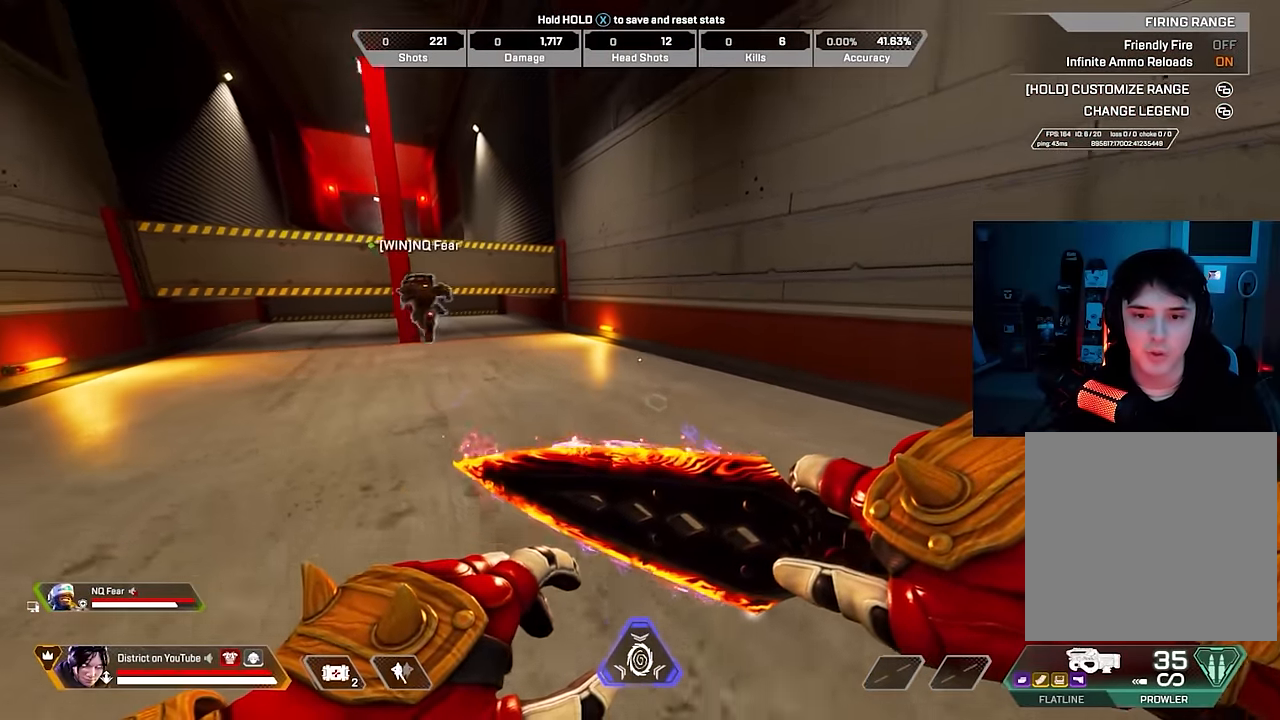
{"buttons": [], "left_stick": "down-right", "right_stick": "center", "events": []}
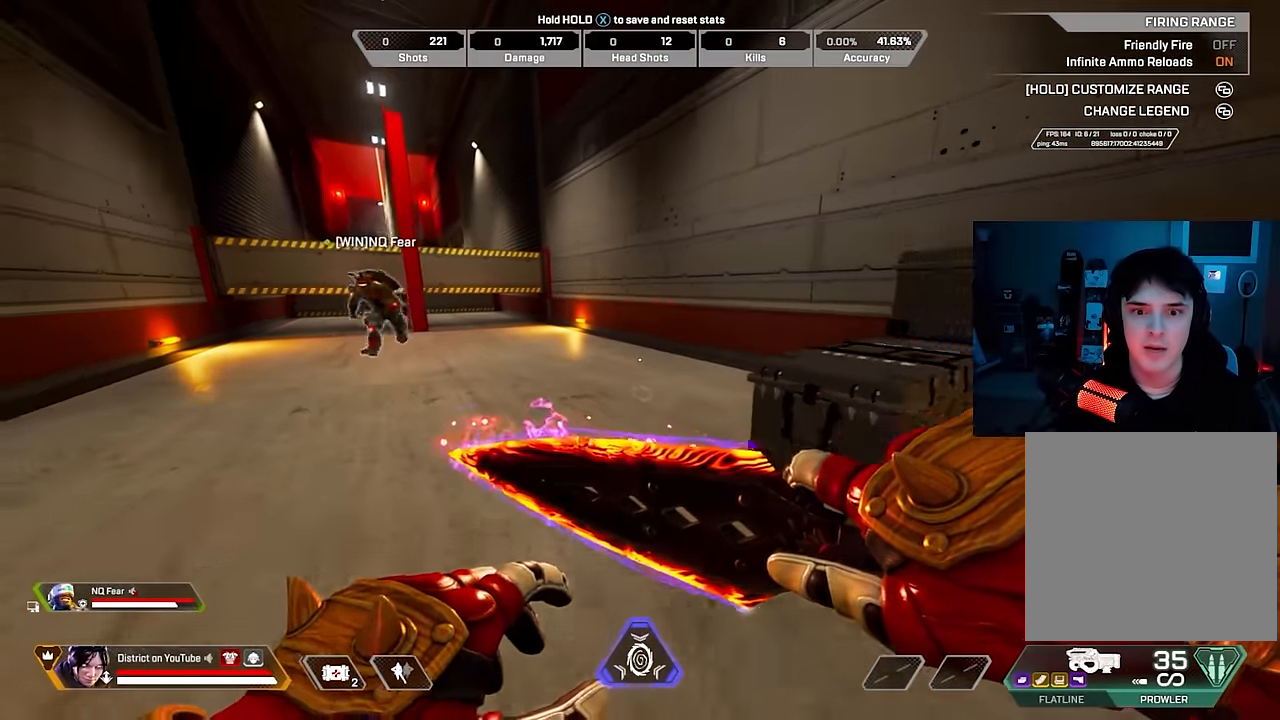
{"buttons": [], "left_stick": "center", "right_stick": "center", "events": [[200, "left_stick", "up-right"], [250, "left_stick", "up-left"], [350, "left_stick", "center"]]}
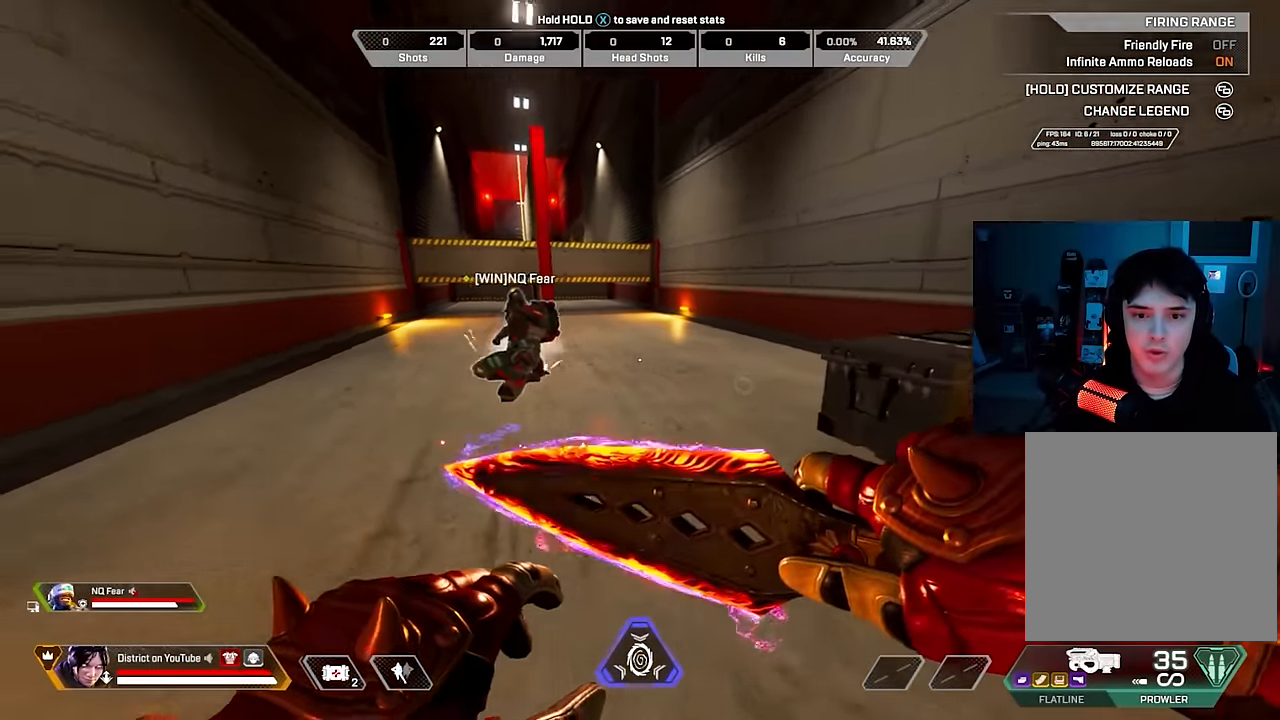
{"buttons": [], "left_stick": "up-right", "right_stick": "right", "events": [[117, "left_stick", "up-right"], [183, "right_stick", "right"]]}
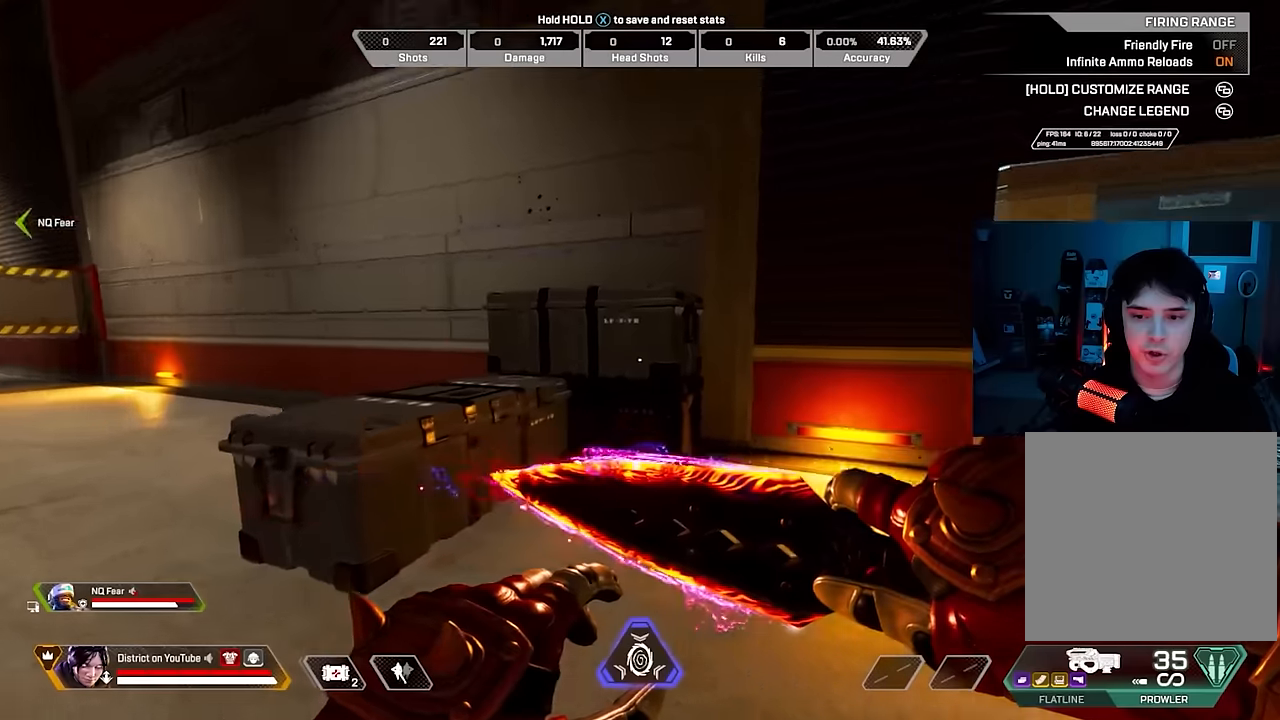
{"buttons": [], "left_stick": "down", "right_stick": "center", "events": [[50, "left_stick", "center"], [50, "right_stick", "center"], [117, "left_stick", "down"], [183, "right_stick", "left"], [433, "right_stick", "center"]]}